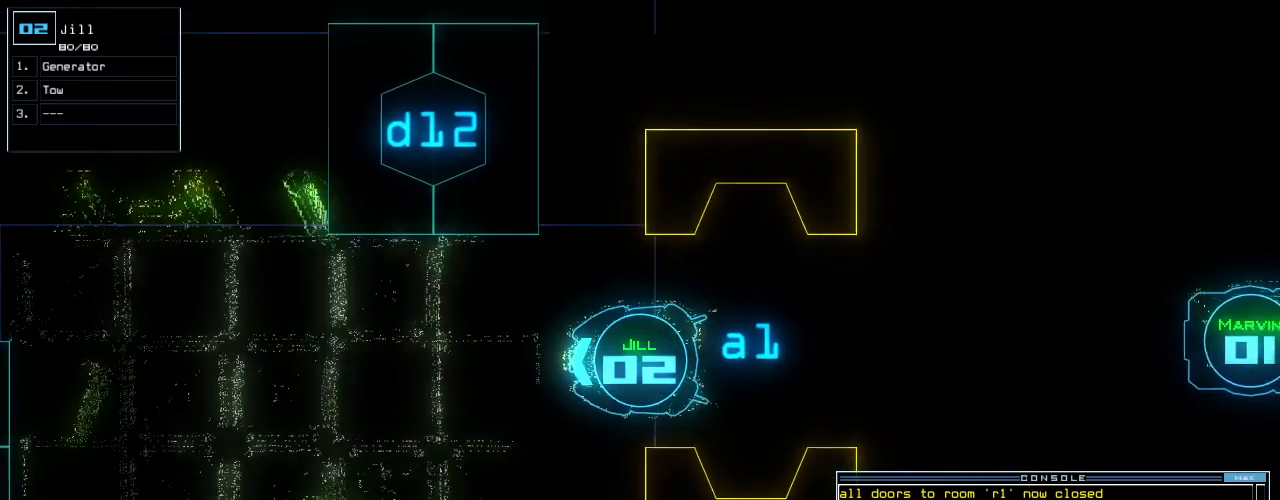
Gameplay with keyboard; each line is a JSON object with the keys held at the frame after it. "events" lists presses ("down") and releases ("up") of ".", "0", "1", "2", "3", "4", "5", "6", "7", "8", "9", "a", "b", "backspace", "c", "caps_lock", "comma", "ctrl_l", "ctrl_r", "d", "down", "e", "equals", "escape", "f", "f11", "f12", "g", "h", "i", "j", "k", "l", "left", "m", "minus", "n", "o", "p", "q", "quote", "r", "return", "right", "s", "semicolon", "shift_l", "shift_r", "space", "t", "tab", "tilde", "u", "up", "v", "w", "x", "y" and "z" between this image and that frame as [ms after this image, input, new state], when the widget could be followed in between. No other keys are recorded. Mouse input is not recorded. Not read: f10 other_keys.
{"keys": ["down"], "events": [[100, "space", "down"], [200, "space", "up"], [400, "shift_l", "down"], [440, "shift_l", "up"]]}
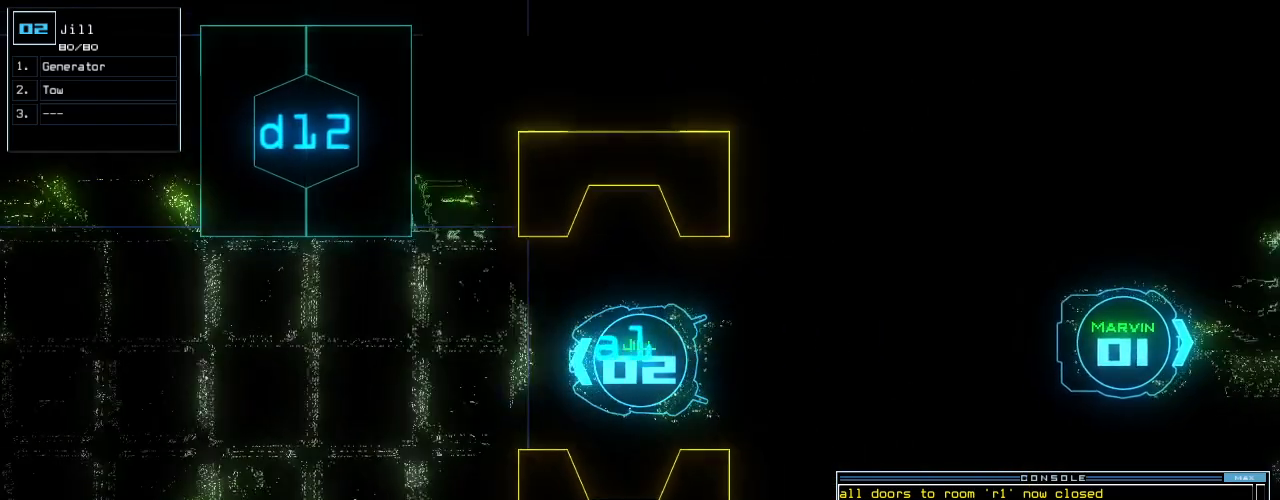
{"keys": ["down"], "events": []}
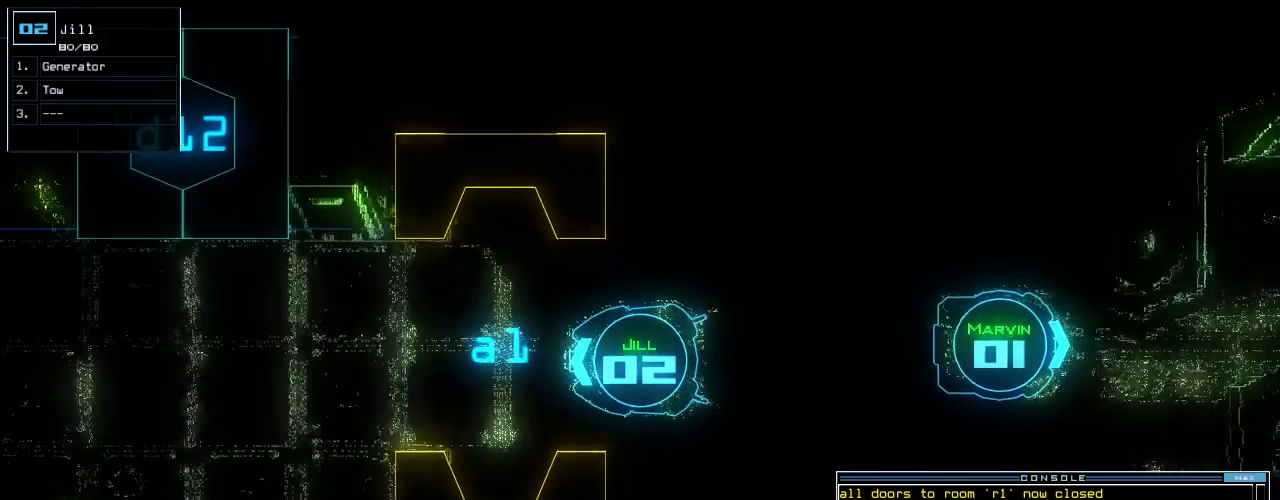
{"keys": [], "events": [[280, "space", "down"], [320, "down", "up"], [380, "space", "up"]]}
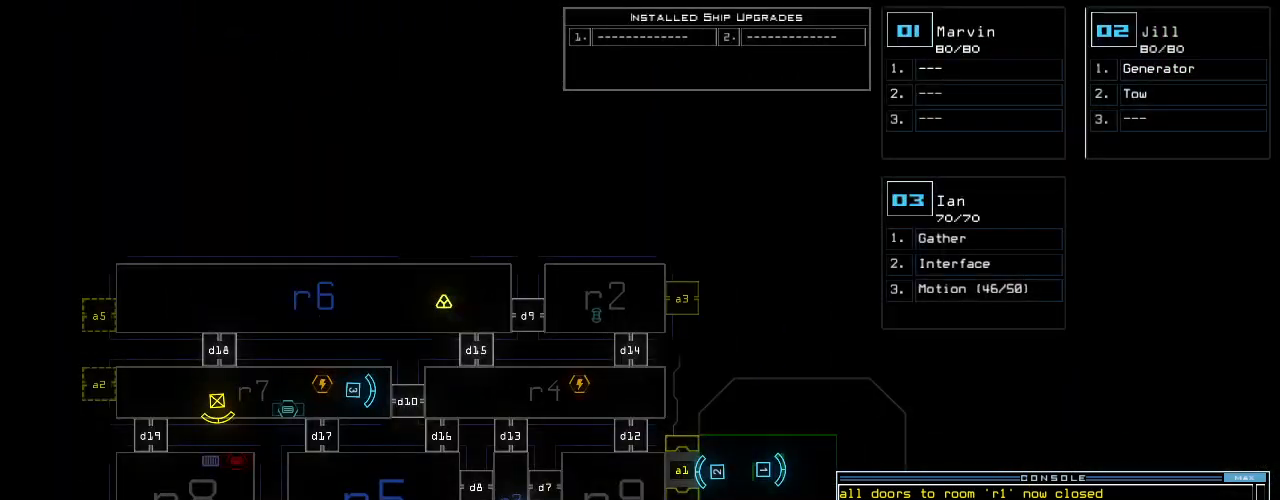
{"keys": ["1", "2", "return"], "events": [[80, "a", "down"], [220, "a", "up"], [500, "1", "down"], [500, "2", "down"], [500, "return", "down"]]}
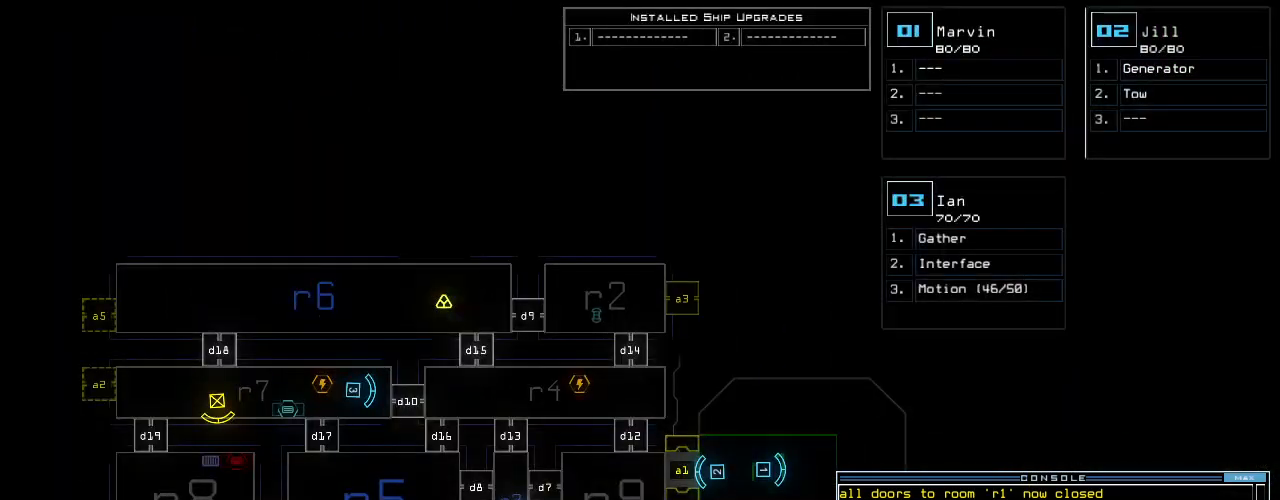
{"keys": [], "events": [[20, "1", "up"], [60, "2", "up"], [80, "return", "up"]]}
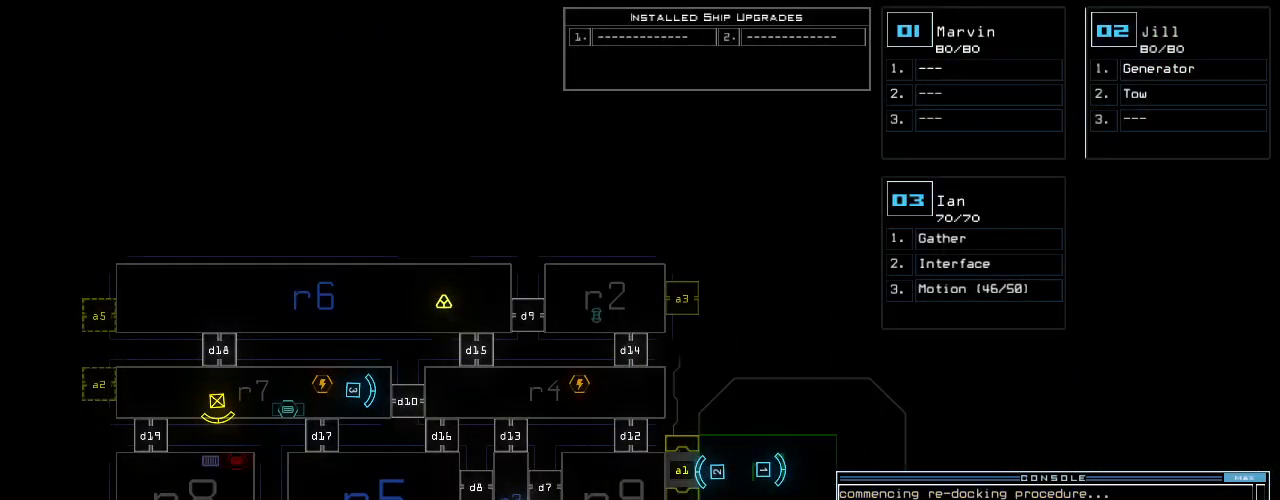
{"keys": [], "events": []}
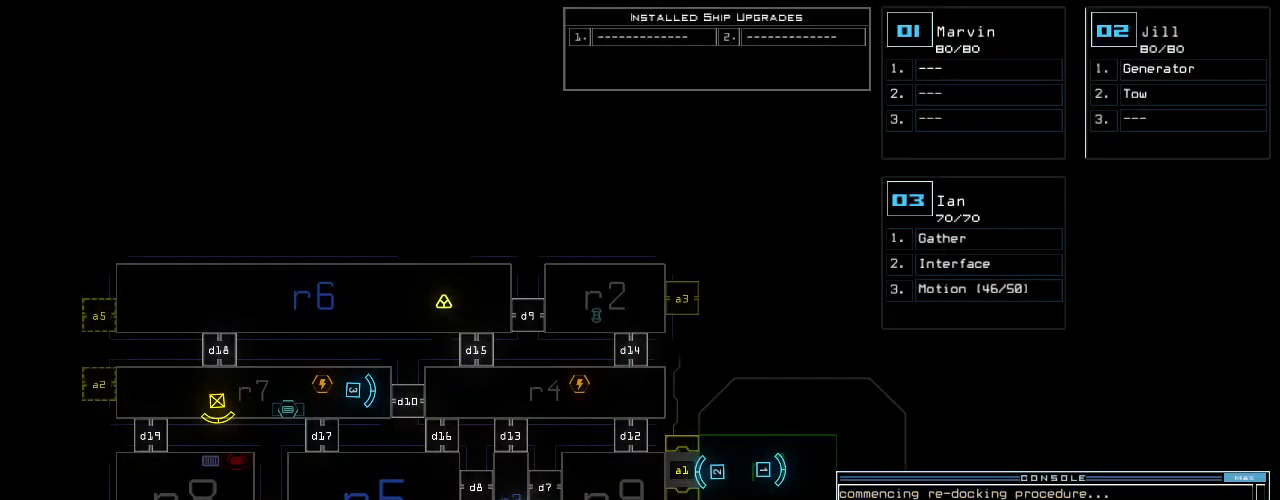
{"keys": ["d"], "events": [[420, "d", "down"]]}
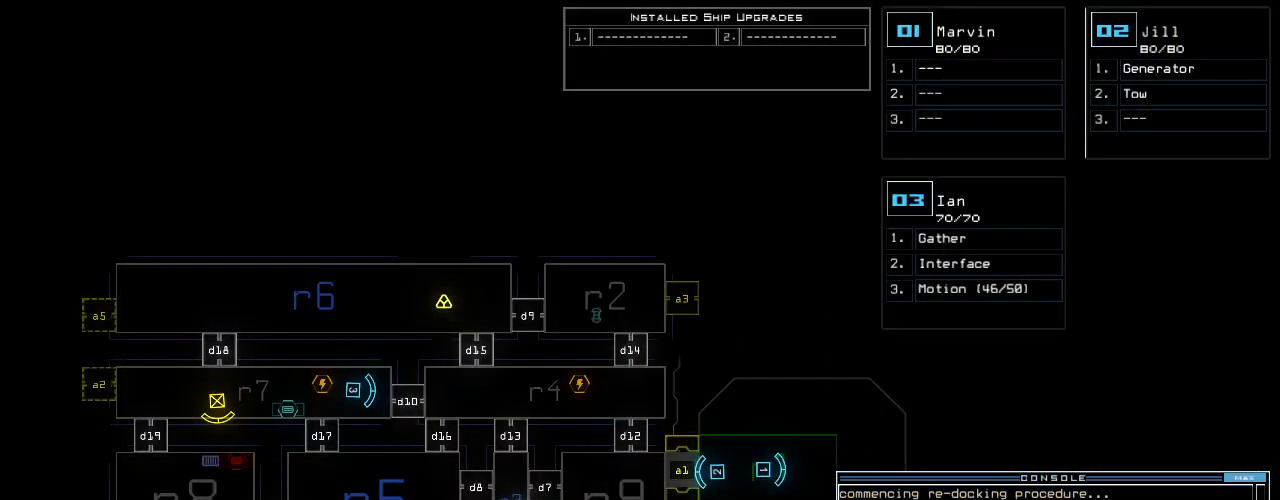
{"keys": ["2", "return"], "events": [[20, "d", "up"], [100, "d", "down"], [200, "space", "down"], [220, "d", "up"], [240, "a", "down"], [340, "a", "up"], [340, "space", "up"], [420, "2", "down"], [440, "return", "down"]]}
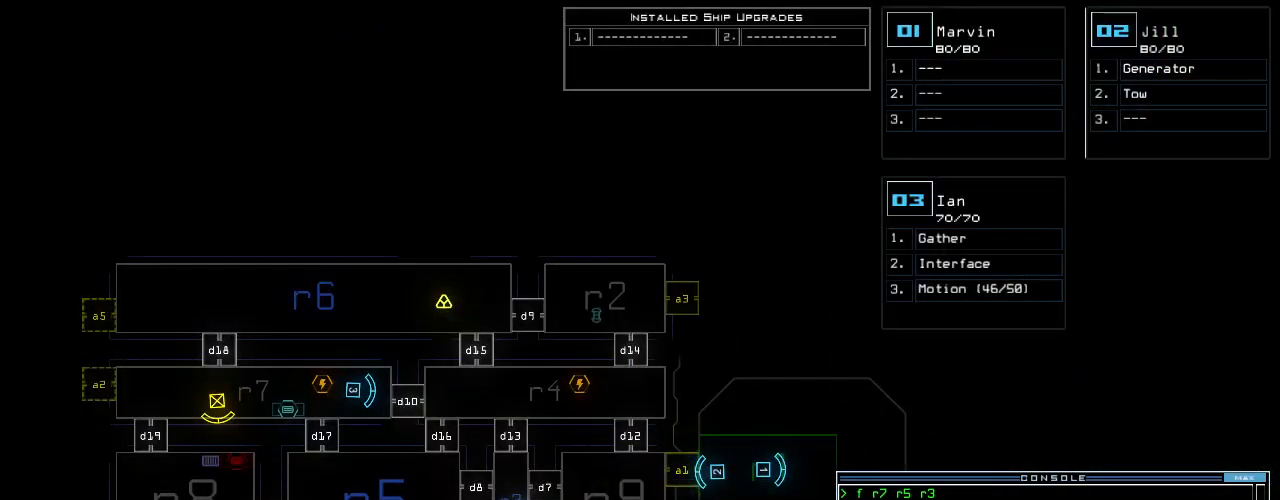
{"keys": [], "events": [[40, "2", "up"], [40, "return", "up"]]}
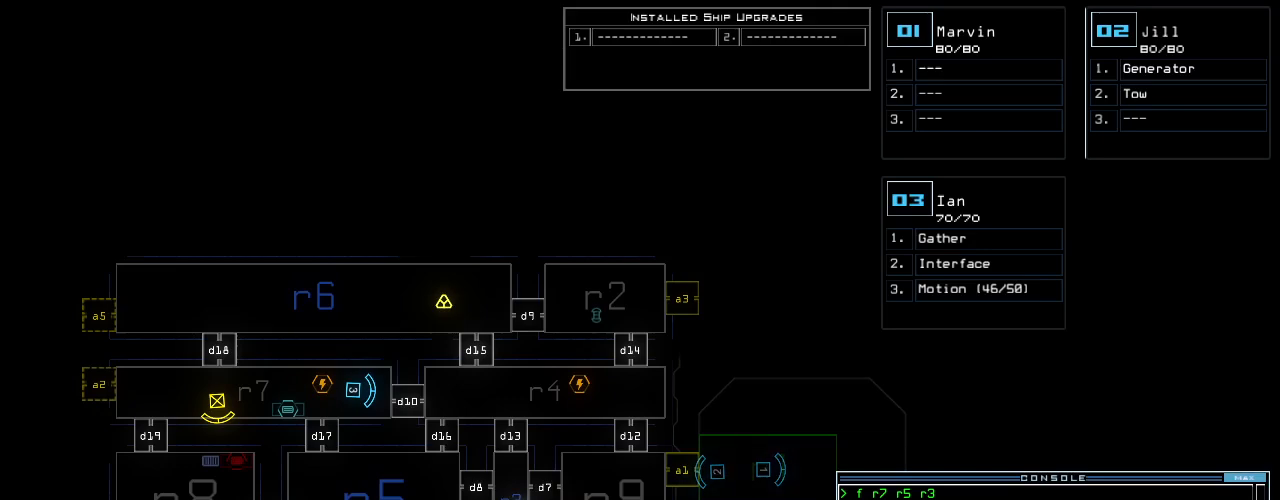
{"keys": [], "events": []}
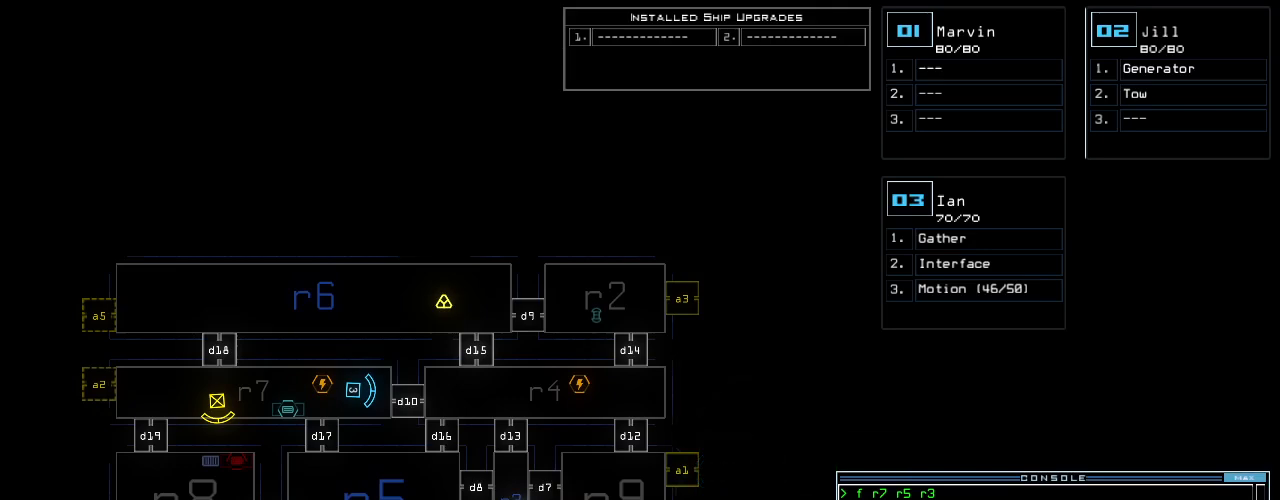
{"keys": [], "events": []}
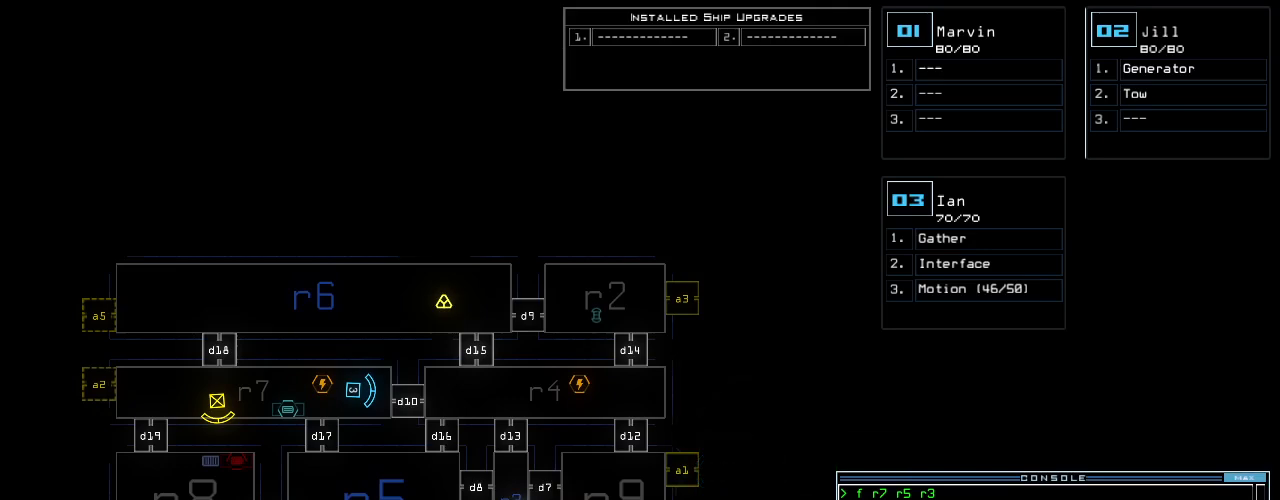
{"keys": [], "events": []}
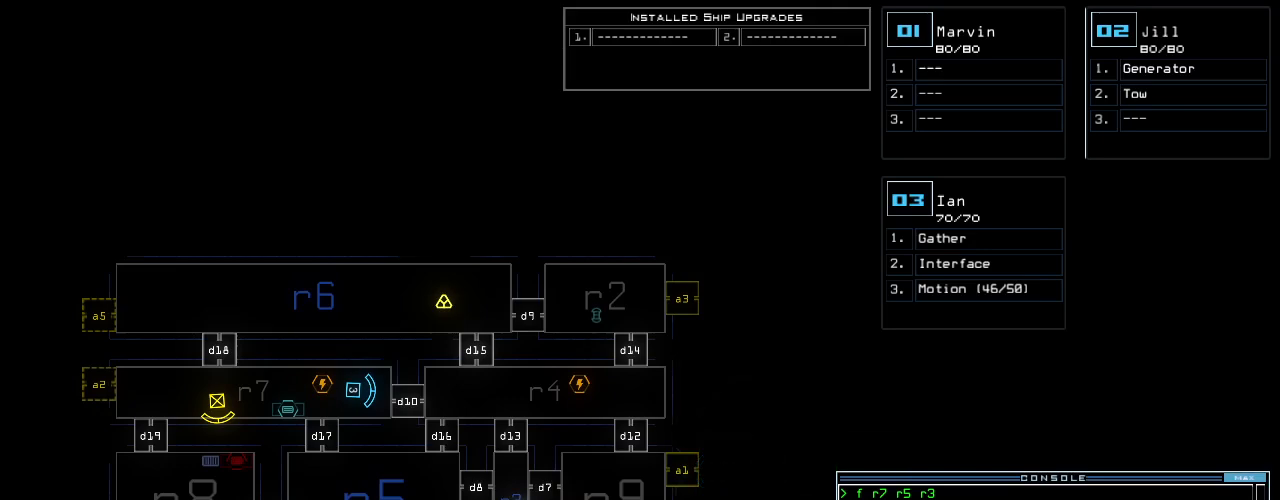
{"keys": [], "events": []}
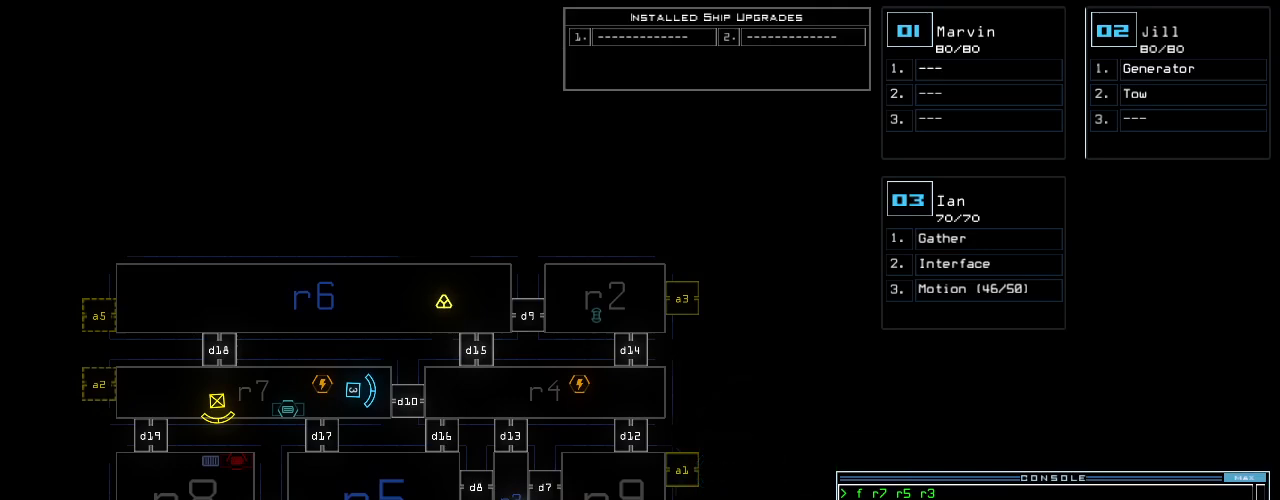
{"keys": [], "events": []}
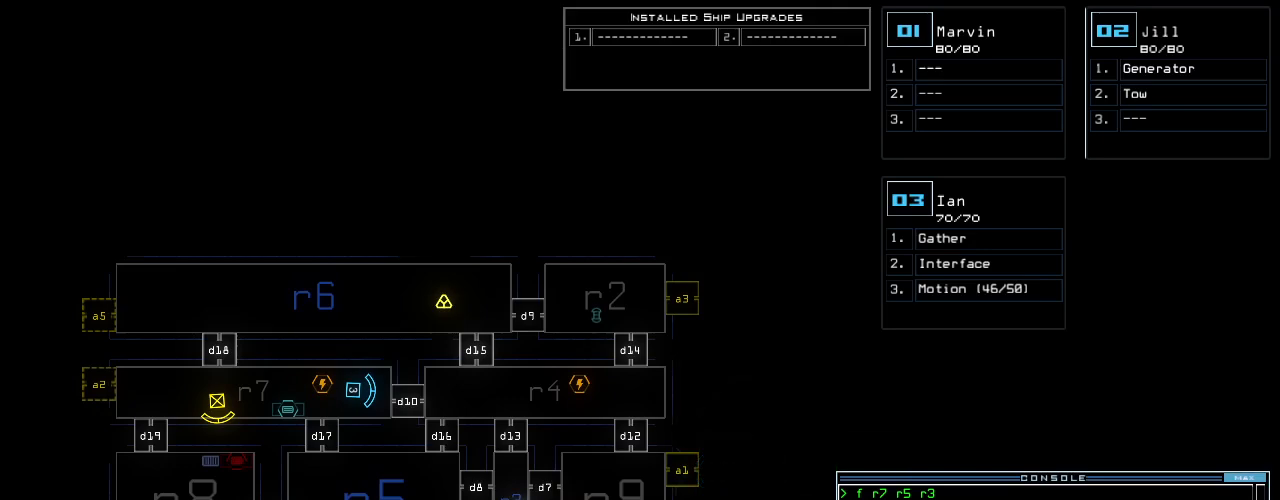
{"keys": [], "events": [[300, "a", "down"], [380, "r", "down"], [440, "a", "up"], [460, "r", "up"]]}
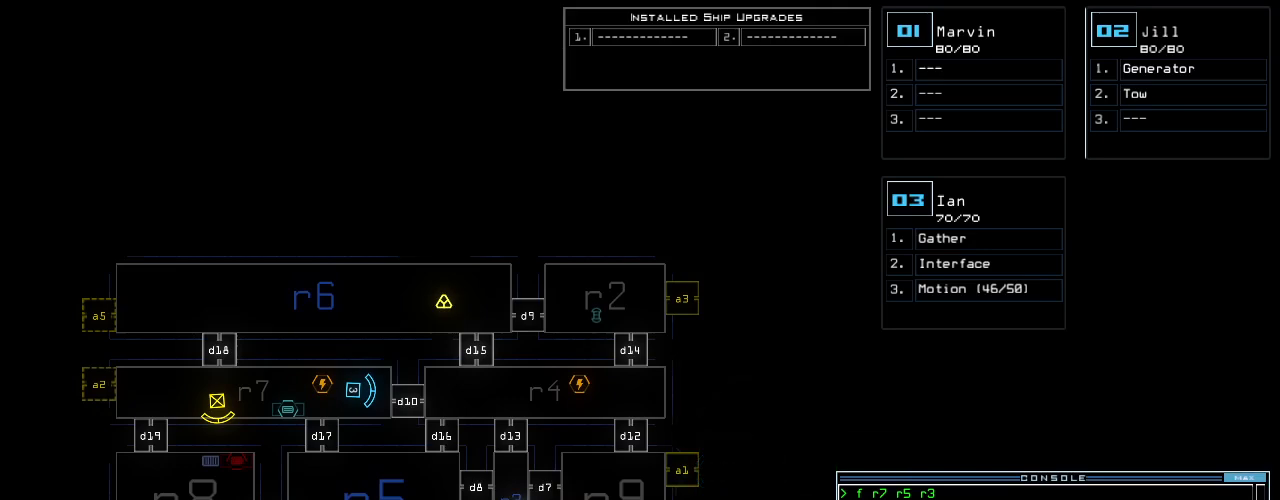
{"keys": [], "events": []}
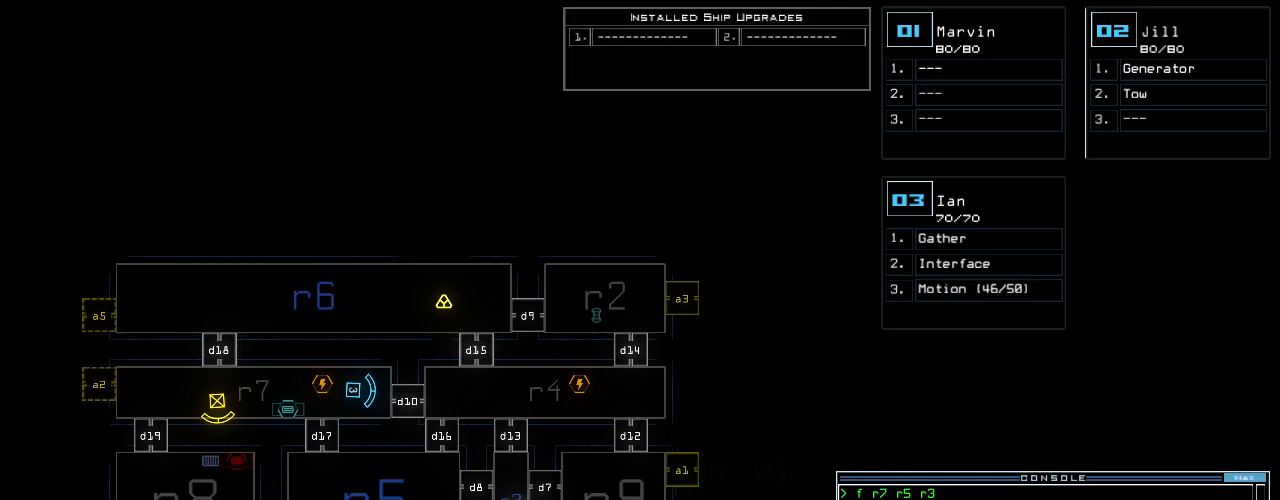
{"keys": [], "events": []}
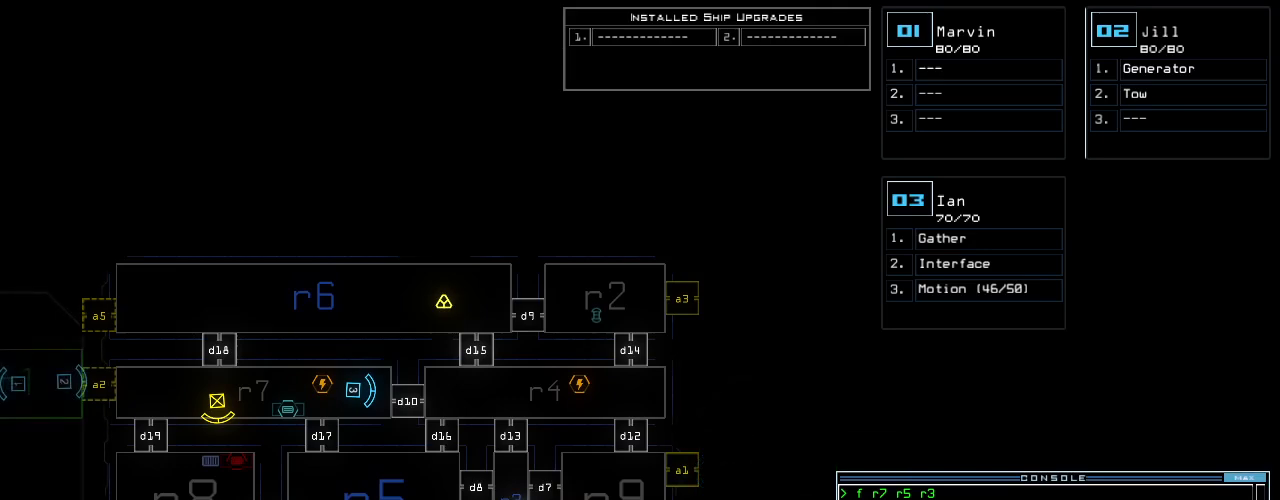
{"keys": [], "events": []}
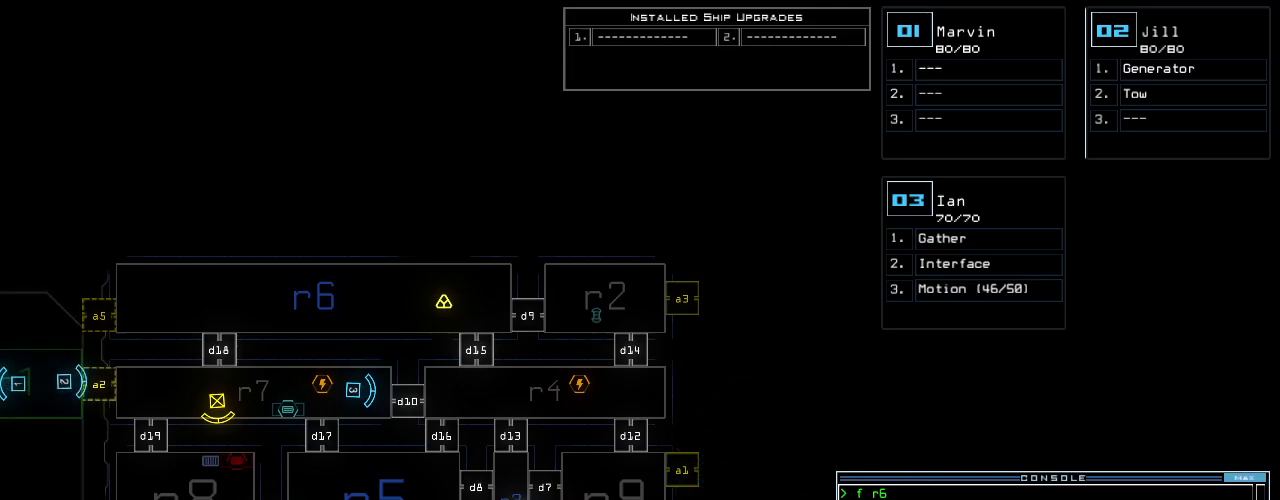
{"keys": ["up"]}
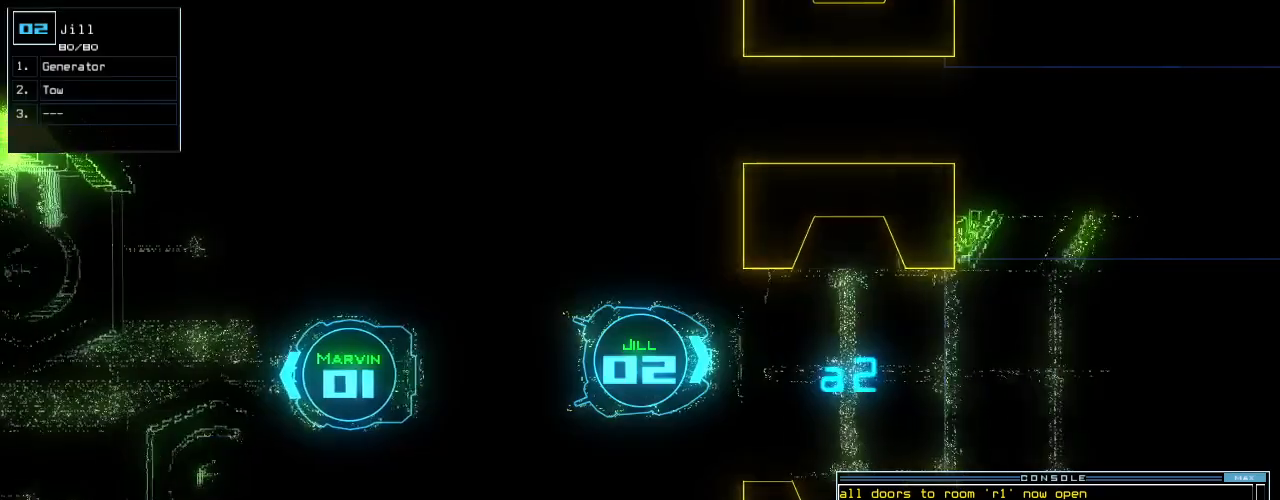
{"keys": ["up"], "events": []}